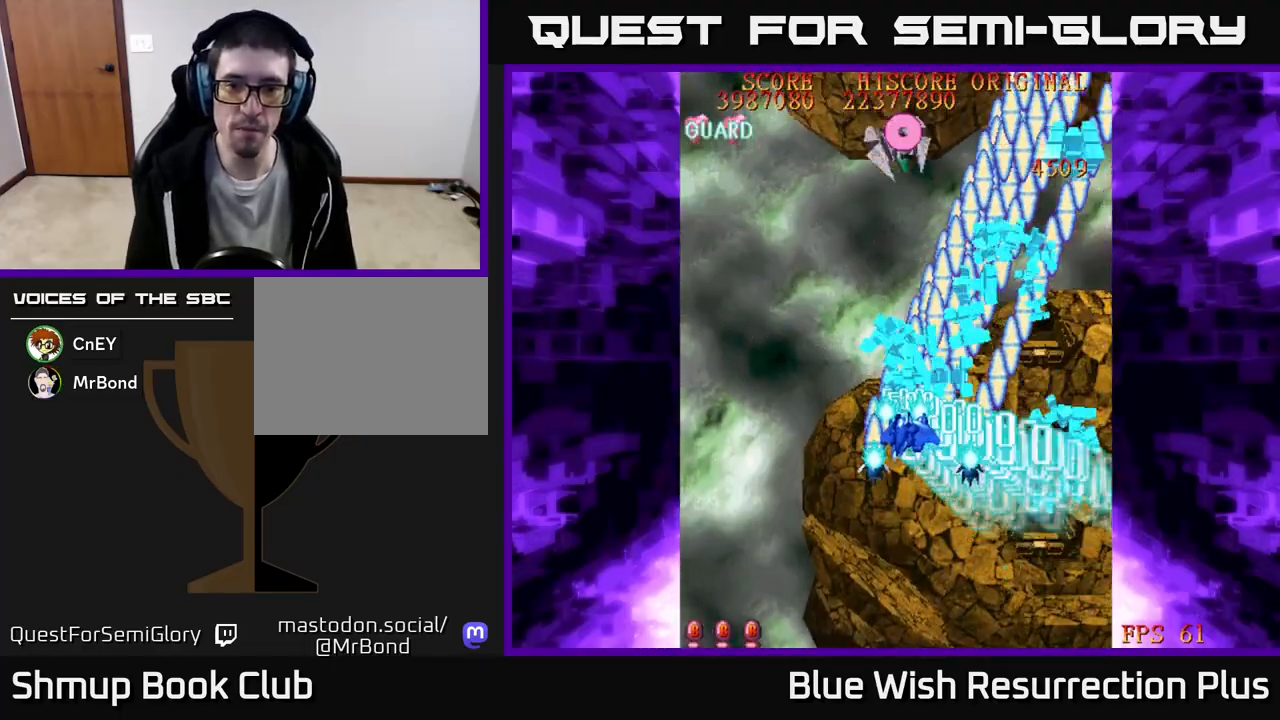
Gameplay with a controller (Xbox layout); each line is a JSON object with the inputs held at the frame after it. "events" lists button and stick changes between this image and that frame as [ms after this image, input, new state], when the widget could be followed in between. Not read: left_stick right_stick.
{"buttons": ["A", "DPAD_DOWN", "DPAD_RIGHT"], "events": [[67, "DPAD_UP", "up"], [233, "DPAD_DOWN", "down"], [233, "DPAD_LEFT", "up"], [267, "DPAD_RIGHT", "down"], [450, "A", "down"], [467, "X", "up"]]}
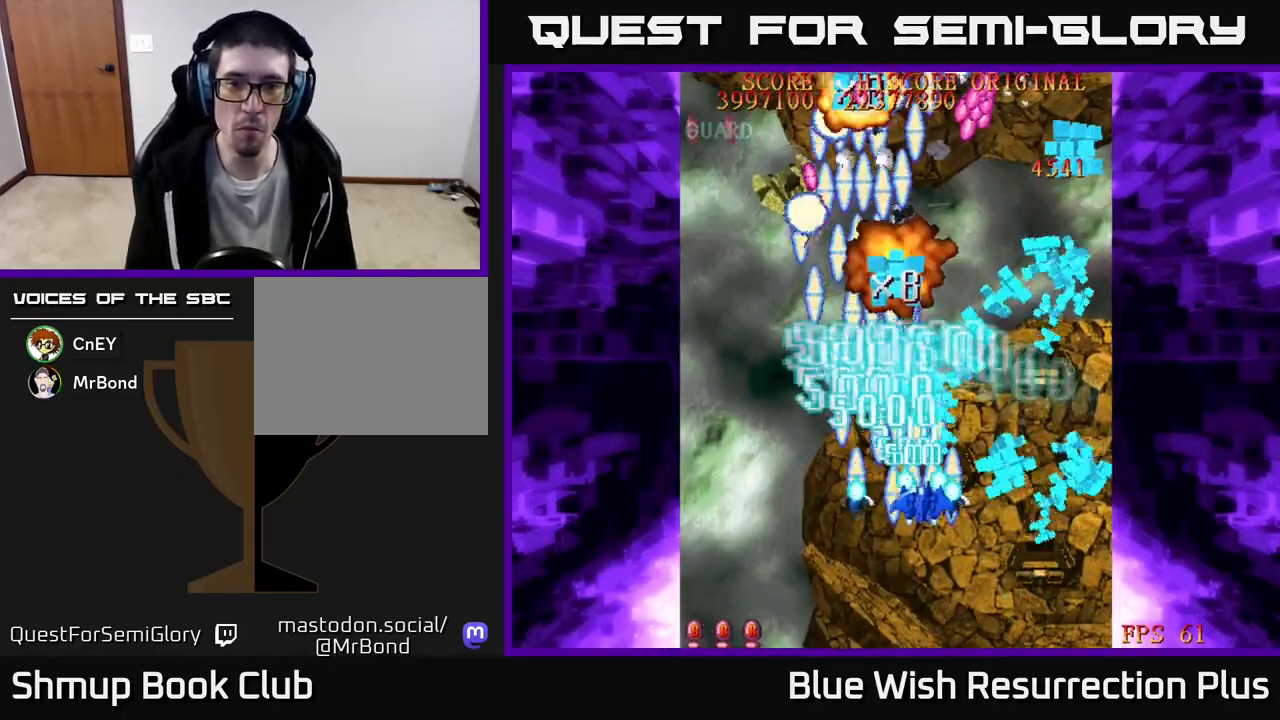
{"buttons": ["A", "DPAD_LEFT"], "events": [[467, "DPAD_RIGHT", "up"], [500, "DPAD_DOWN", "up"], [500, "DPAD_LEFT", "down"]]}
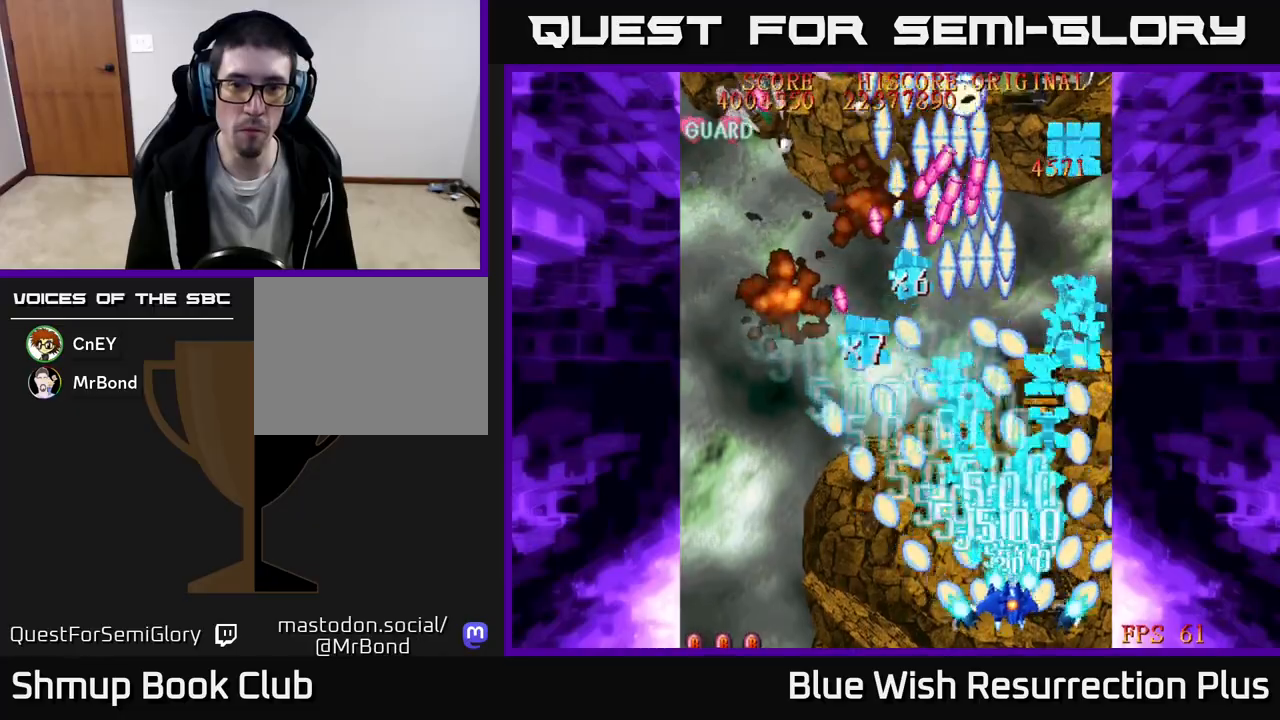
{"buttons": ["A", "DPAD_LEFT"], "events": []}
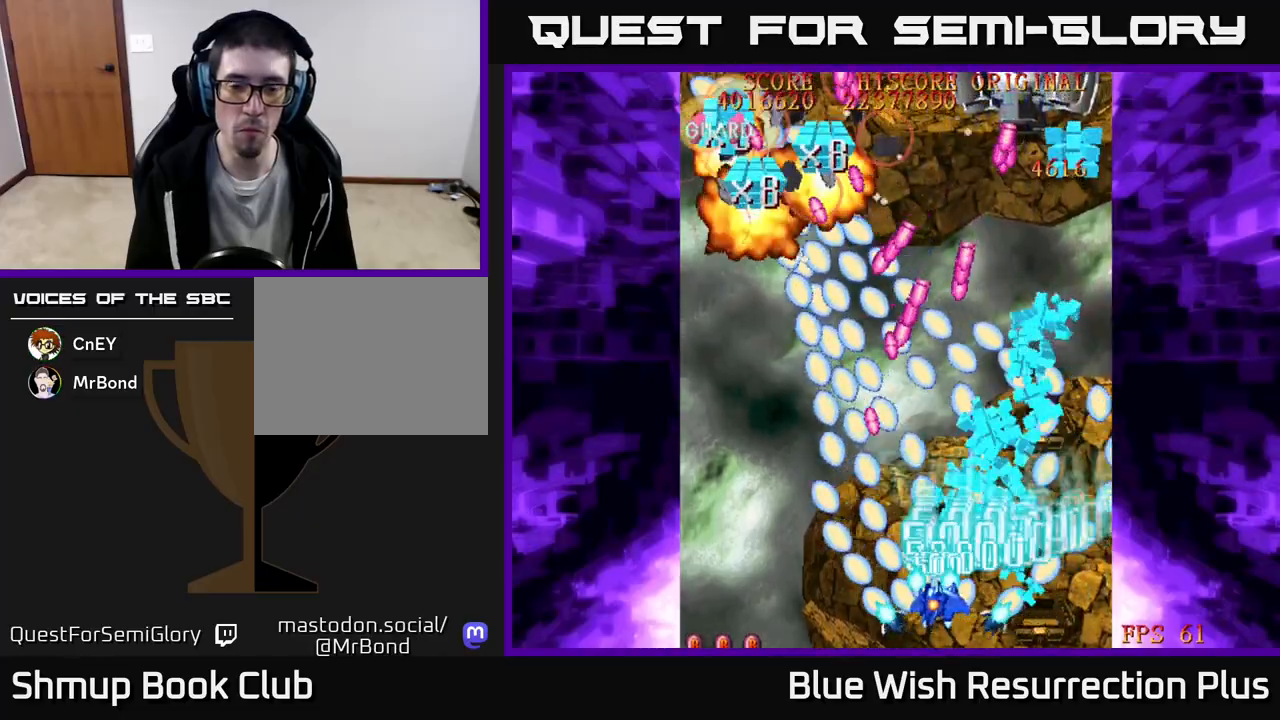
{"buttons": ["A", "DPAD_LEFT"], "events": []}
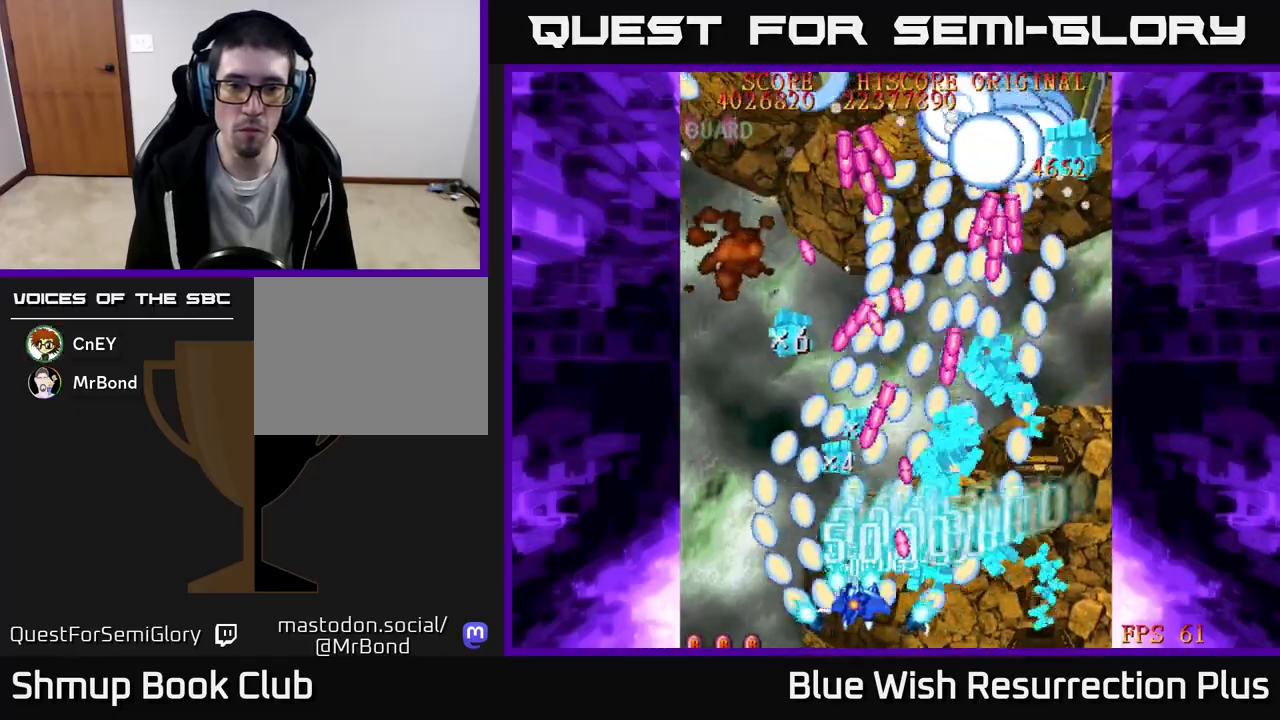
{"buttons": ["A", "DPAD_LEFT"], "events": []}
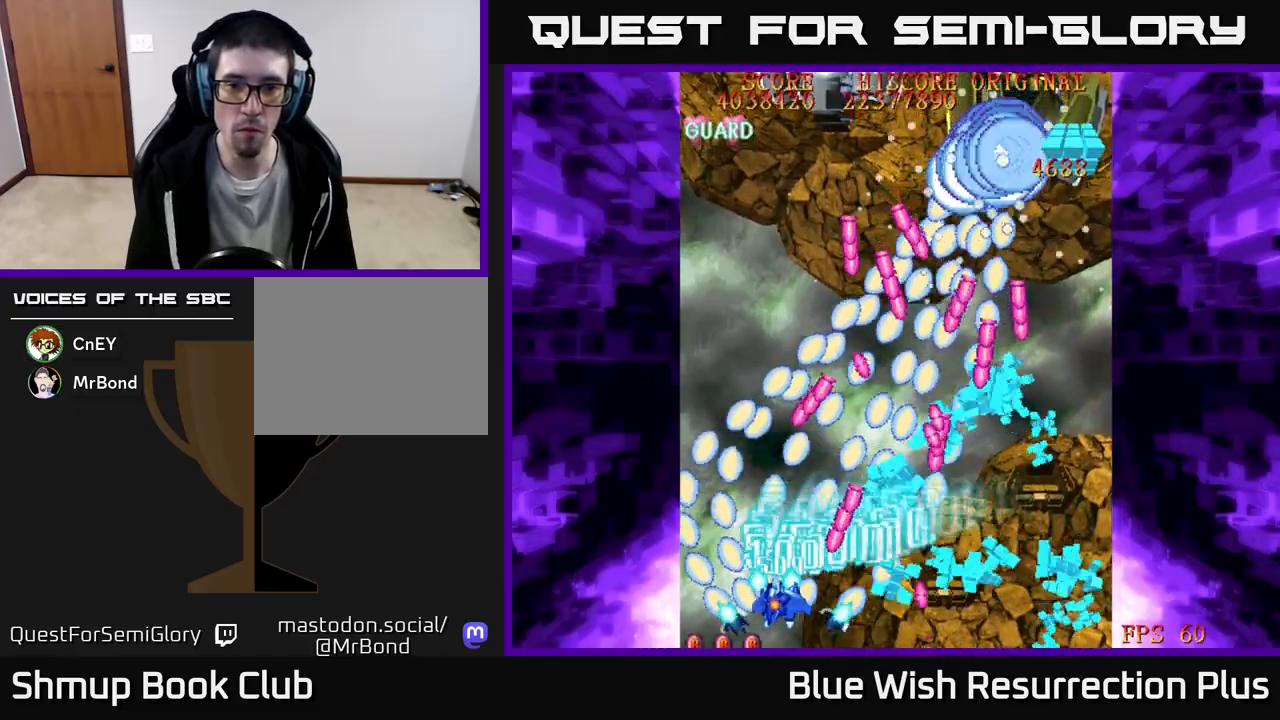
{"buttons": ["X", "DPAD_UP"], "events": [[50, "DPAD_UP", "down"], [83, "A", "up"], [133, "X", "down"], [450, "DPAD_LEFT", "up"]]}
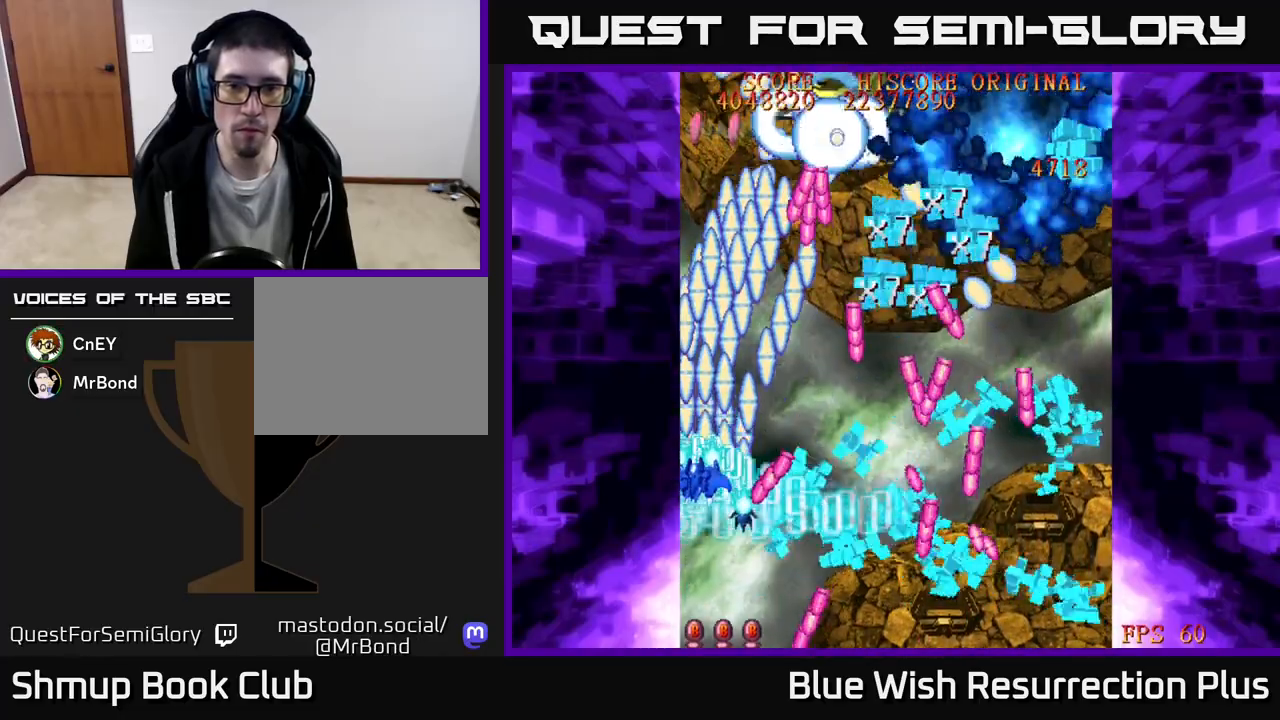
{"buttons": ["X", "DPAD_RIGHT"], "events": [[200, "DPAD_RIGHT", "down"], [283, "DPAD_UP", "up"]]}
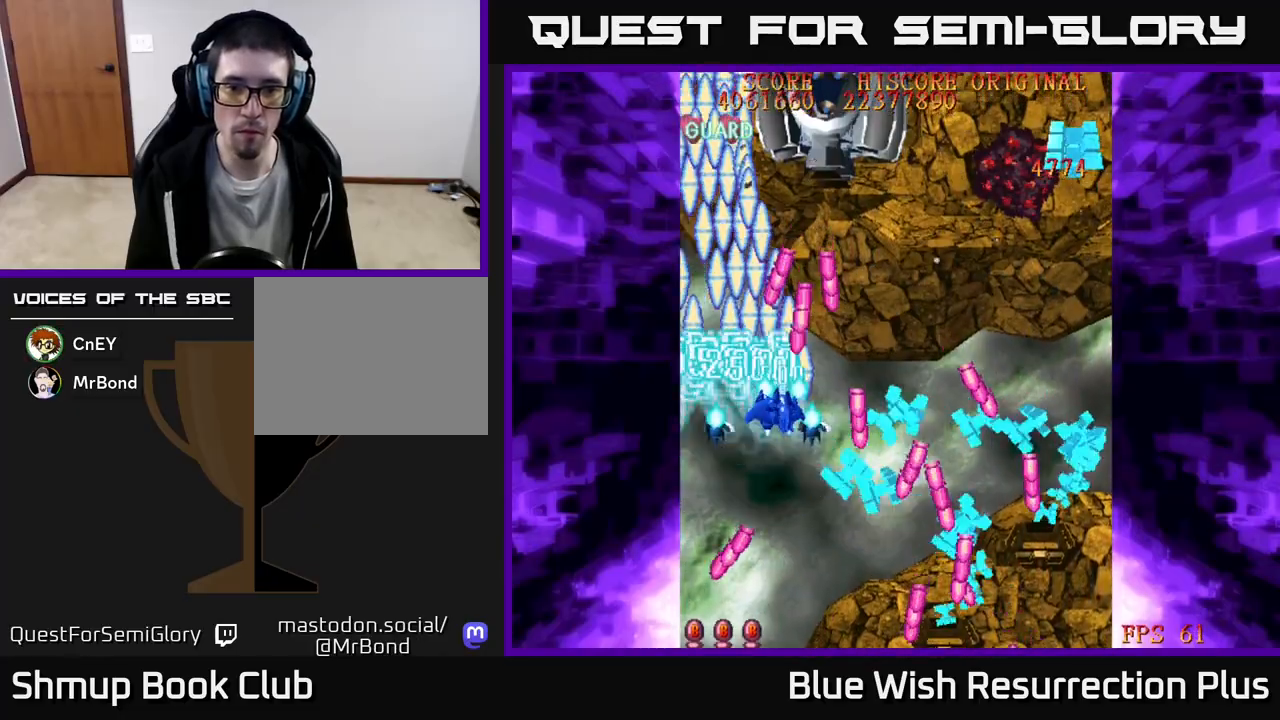
{"buttons": [], "events": [[117, "DPAD_RIGHT", "up"], [233, "DPAD_RIGHT", "down"], [333, "X", "up"], [350, "DPAD_RIGHT", "up"]]}
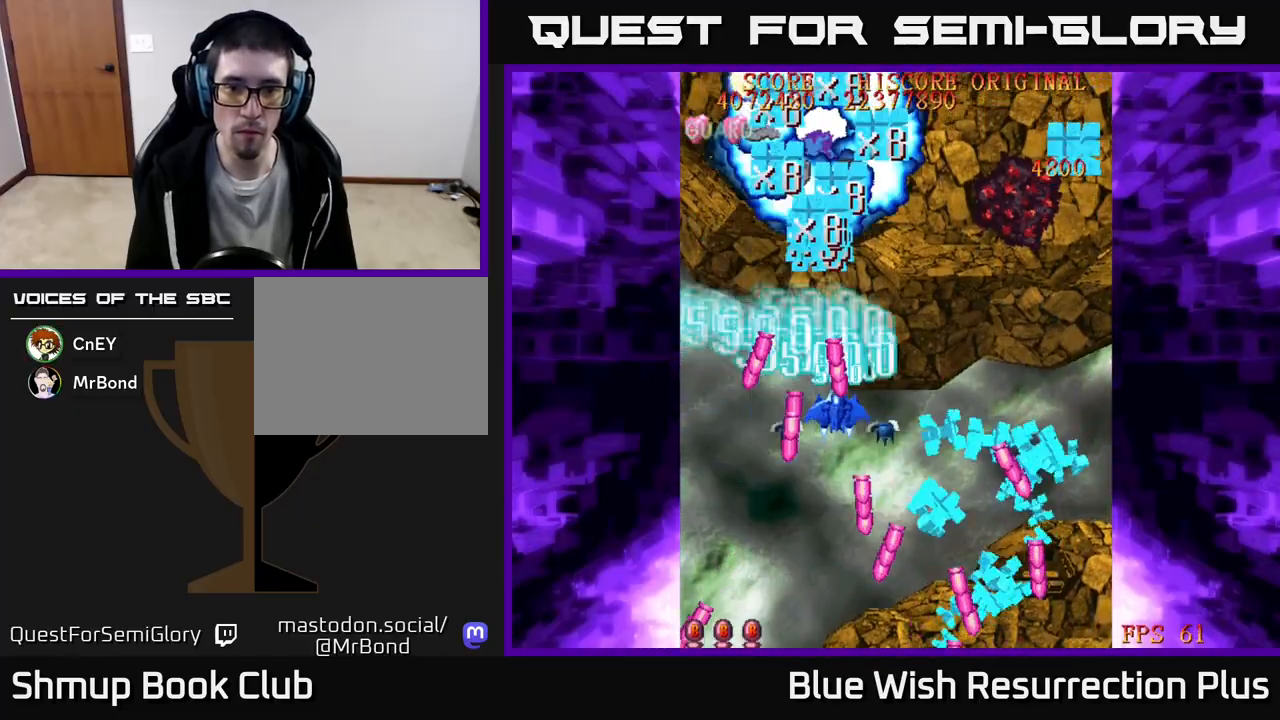
{"buttons": ["DPAD_DOWN"], "events": [[83, "DPAD_DOWN", "down"], [217, "DPAD_DOWN", "up"], [333, "DPAD_DOWN", "down"]]}
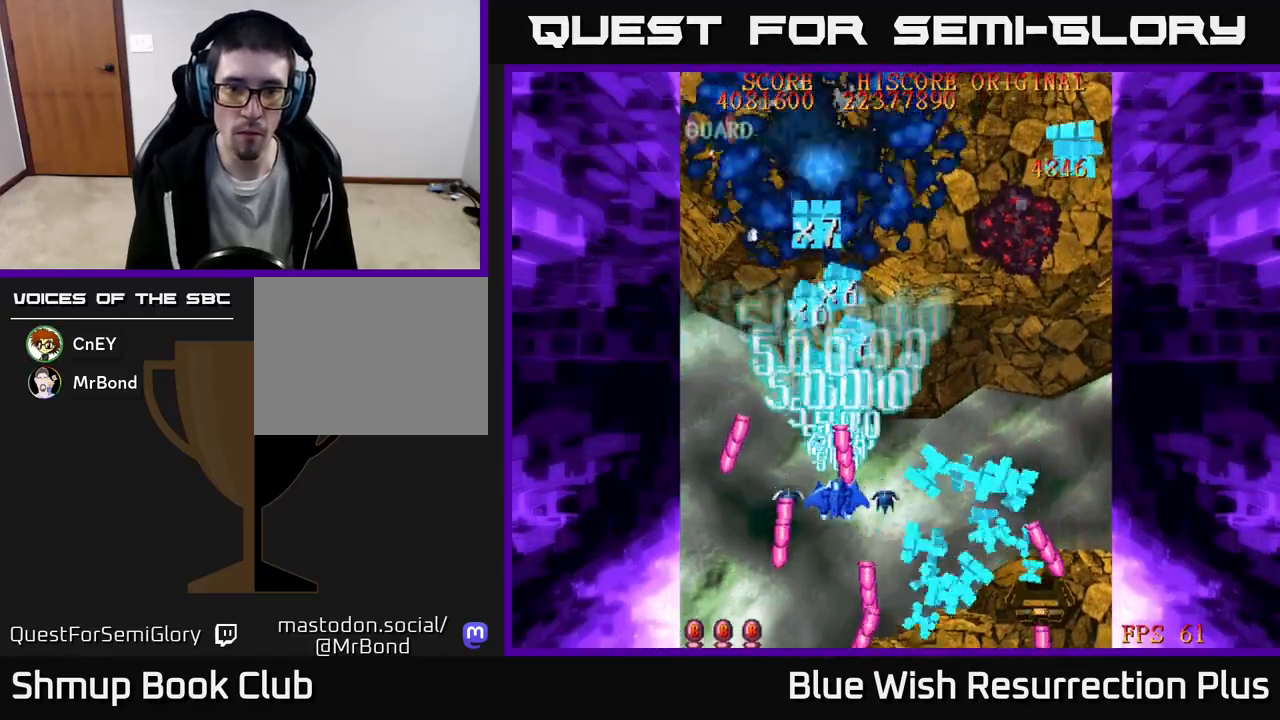
{"buttons": ["X", "DPAD_UP"], "events": [[117, "DPAD_DOWN", "up"], [167, "DPAD_LEFT", "down"], [217, "DPAD_UP", "down"], [267, "X", "down"], [317, "DPAD_LEFT", "up"]]}
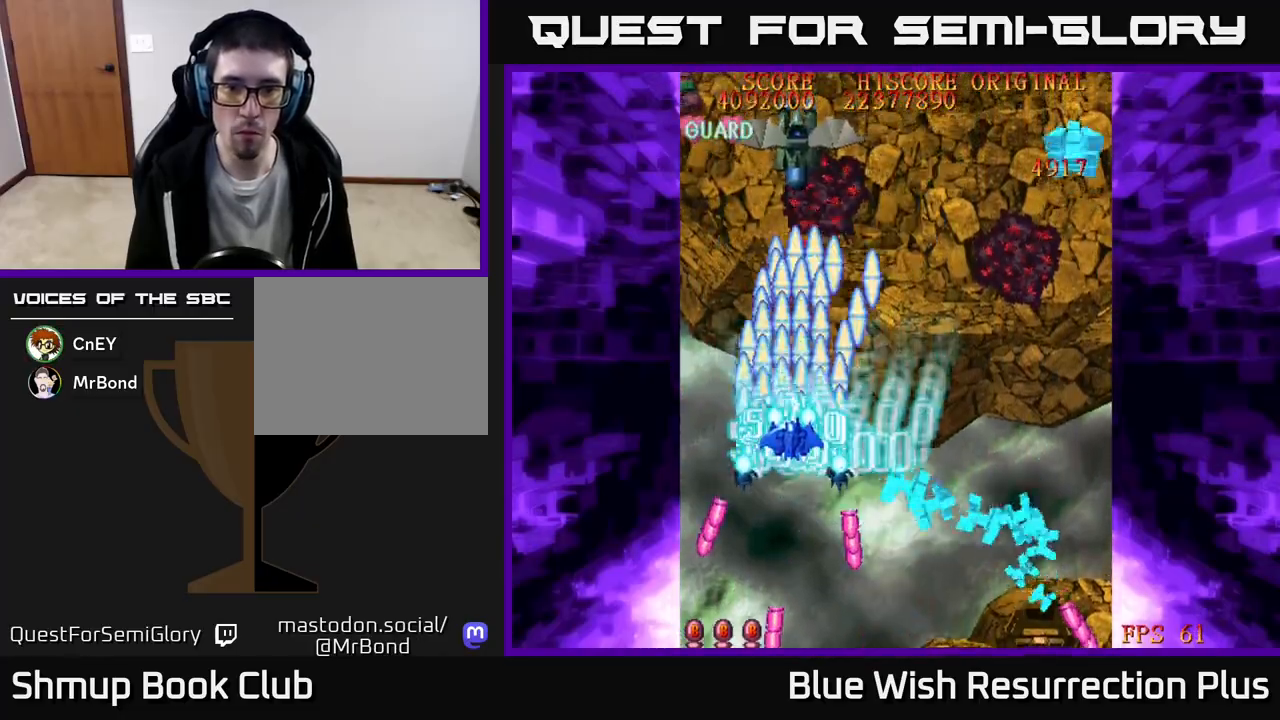
{"buttons": ["A", "DPAD_UP"], "events": [[317, "DPAD_LEFT", "down"], [350, "A", "down"], [400, "DPAD_LEFT", "up"], [433, "X", "up"]]}
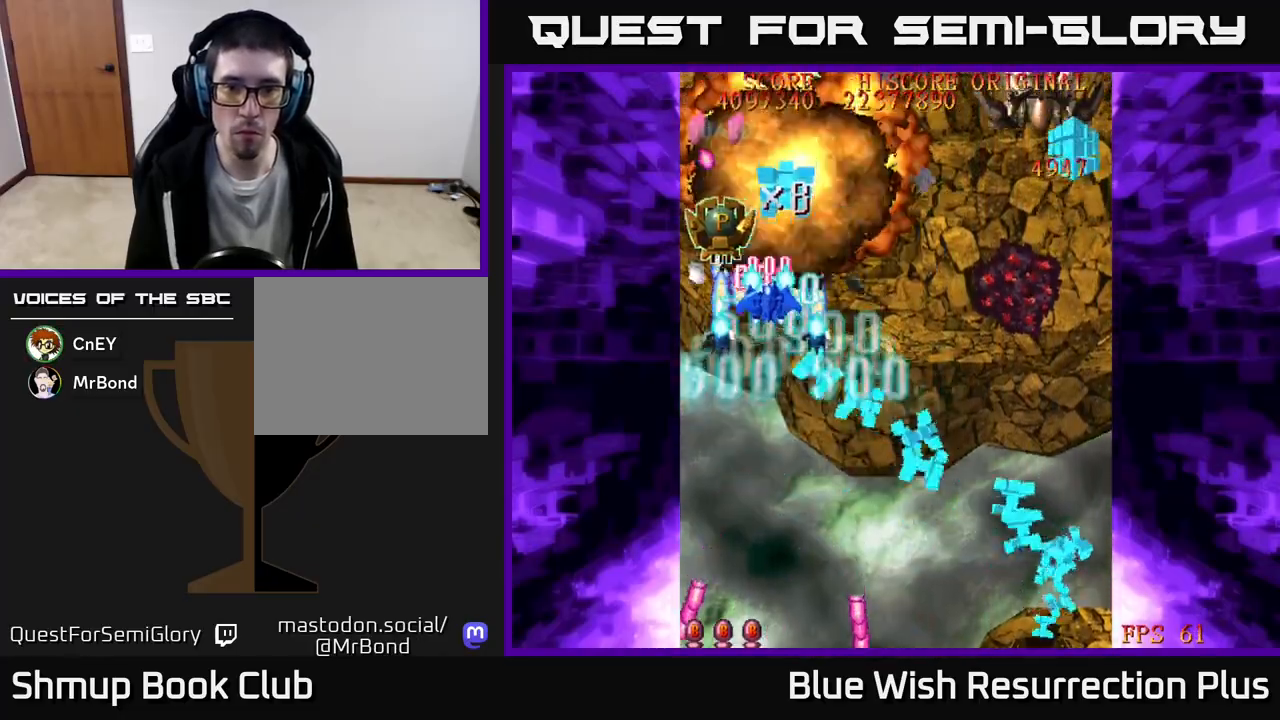
{"buttons": ["X", "DPAD_DOWN", "DPAD_RIGHT"], "events": [[67, "DPAD_RIGHT", "down"], [267, "DPAD_UP", "up"], [283, "X", "down"], [317, "A", "up"], [333, "DPAD_DOWN", "down"]]}
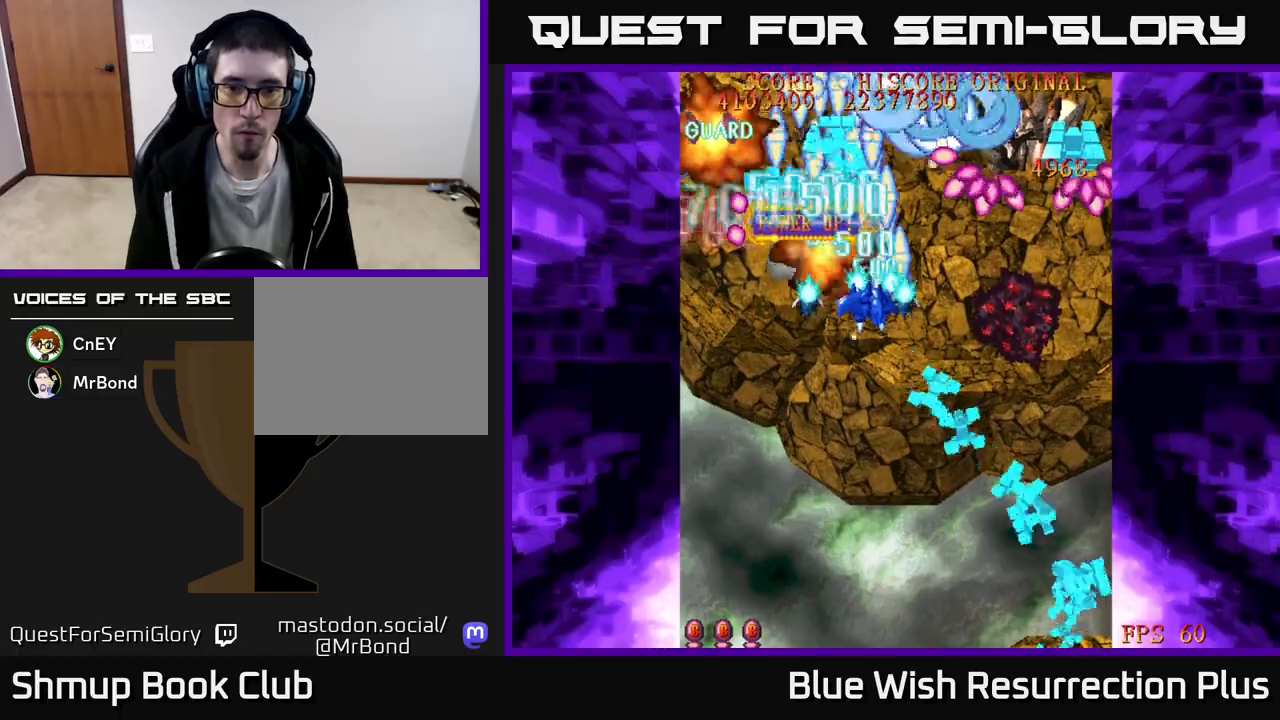
{"buttons": ["A", "DPAD_DOWN", "DPAD_RIGHT"], "events": [[117, "DPAD_DOWN", "up"], [433, "A", "down"], [450, "DPAD_DOWN", "down"], [467, "X", "up"]]}
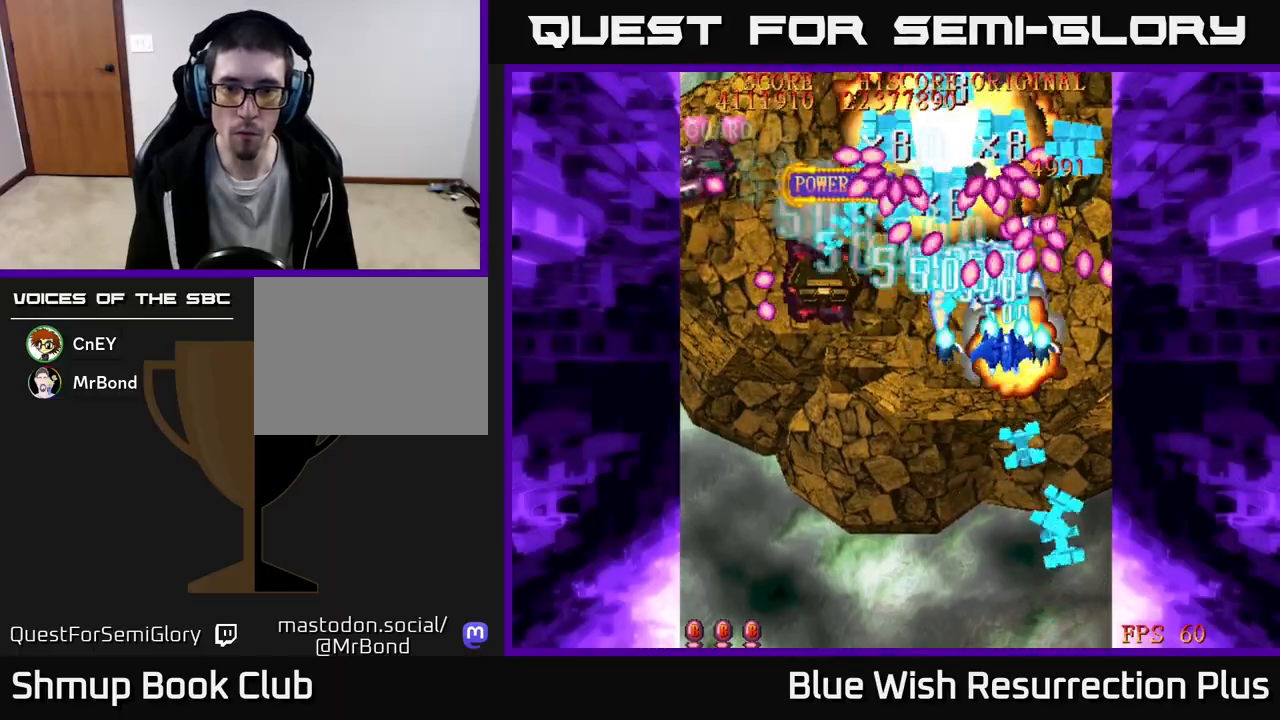
{"buttons": ["X", "DPAD_DOWN", "DPAD_LEFT"], "events": [[17, "DPAD_RIGHT", "up"], [300, "X", "down"], [333, "A", "up"], [383, "DPAD_LEFT", "down"]]}
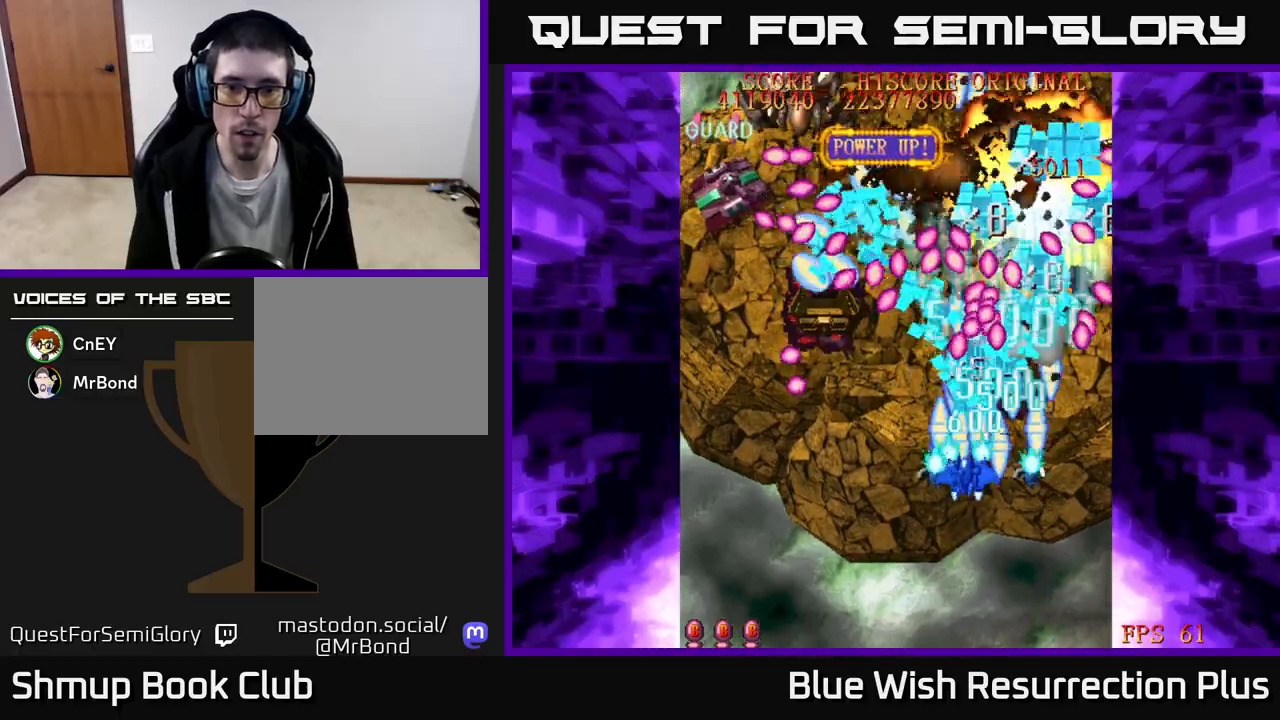
{"buttons": ["A", "DPAD_LEFT"], "events": [[183, "A", "down"], [217, "X", "up"], [467, "DPAD_DOWN", "up"]]}
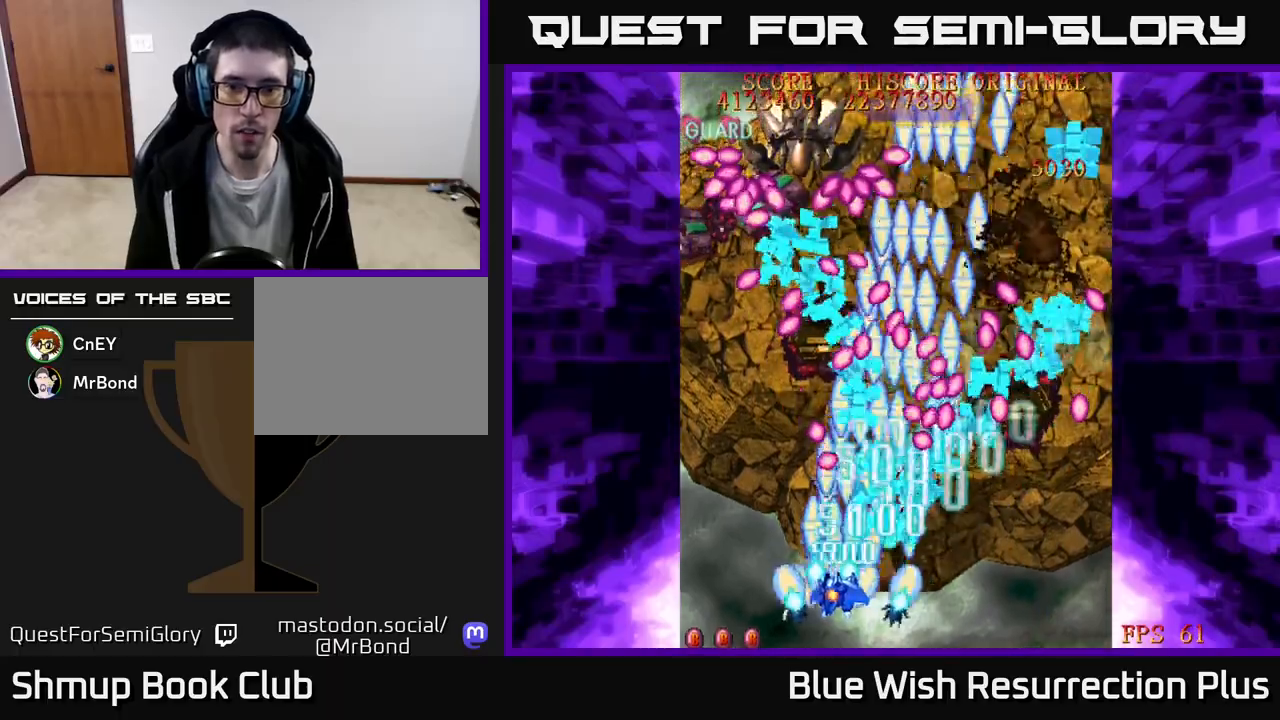
{"buttons": ["A", "DPAD_UP", "DPAD_RIGHT"], "events": [[200, "DPAD_UP", "down"], [400, "DPAD_LEFT", "up"], [467, "DPAD_RIGHT", "down"]]}
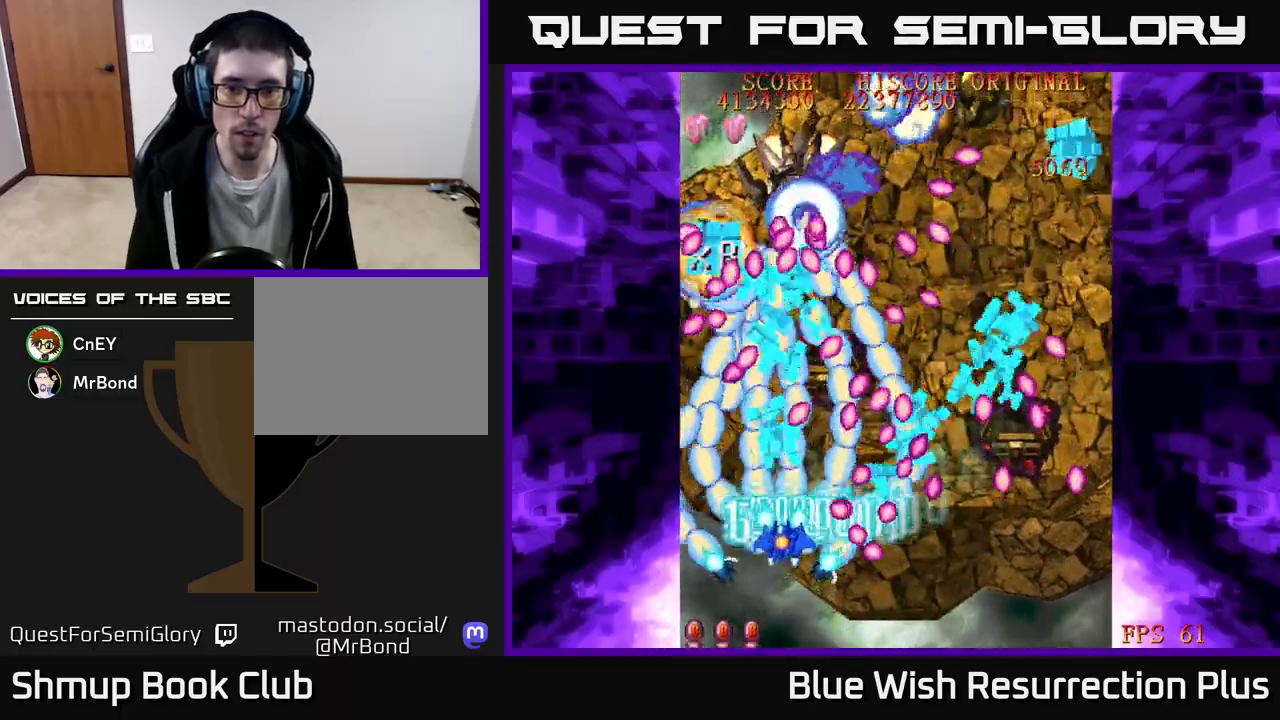
{"buttons": ["A"], "events": [[67, "DPAD_RIGHT", "up"], [283, "DPAD_UP", "up"]]}
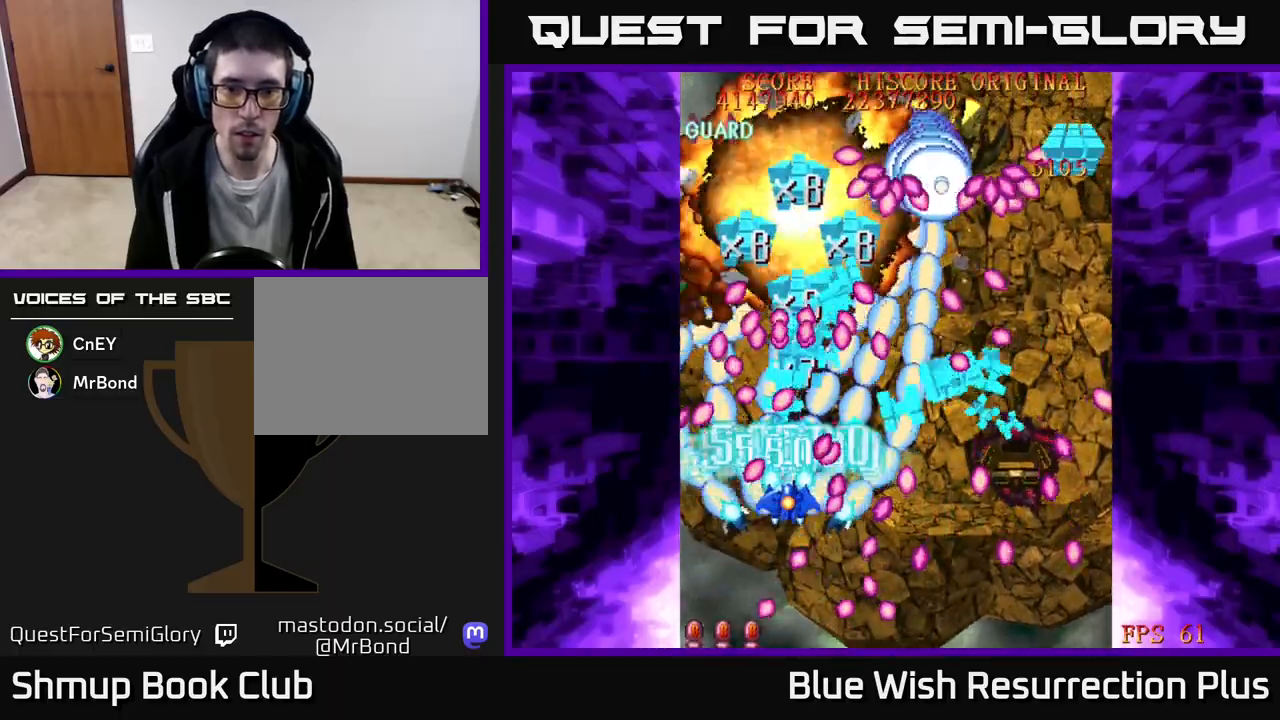
{"buttons": ["A", "DPAD_DOWN", "DPAD_RIGHT"], "events": [[150, "DPAD_UP", "down"], [367, "DPAD_RIGHT", "down"], [400, "DPAD_UP", "up"], [467, "DPAD_DOWN", "down"]]}
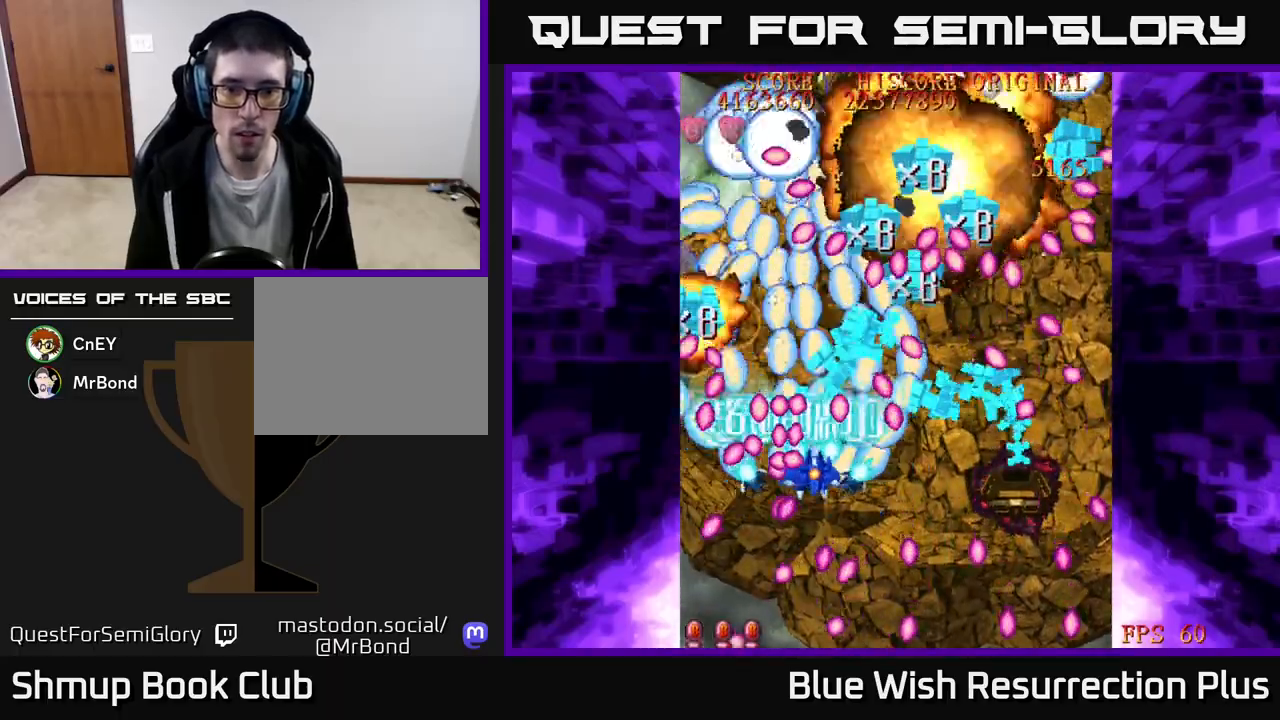
{"buttons": ["A", "DPAD_DOWN", "DPAD_RIGHT"], "events": []}
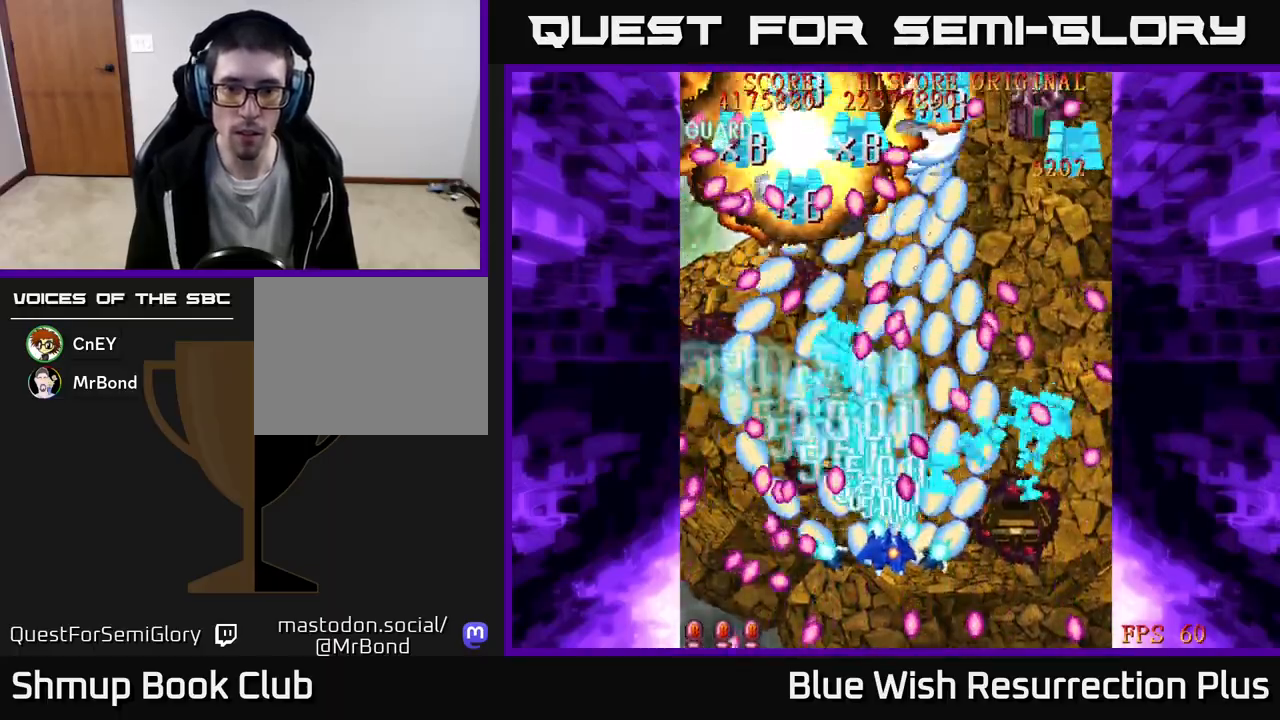
{"buttons": ["A", "DPAD_RIGHT"], "events": [[167, "DPAD_DOWN", "up"]]}
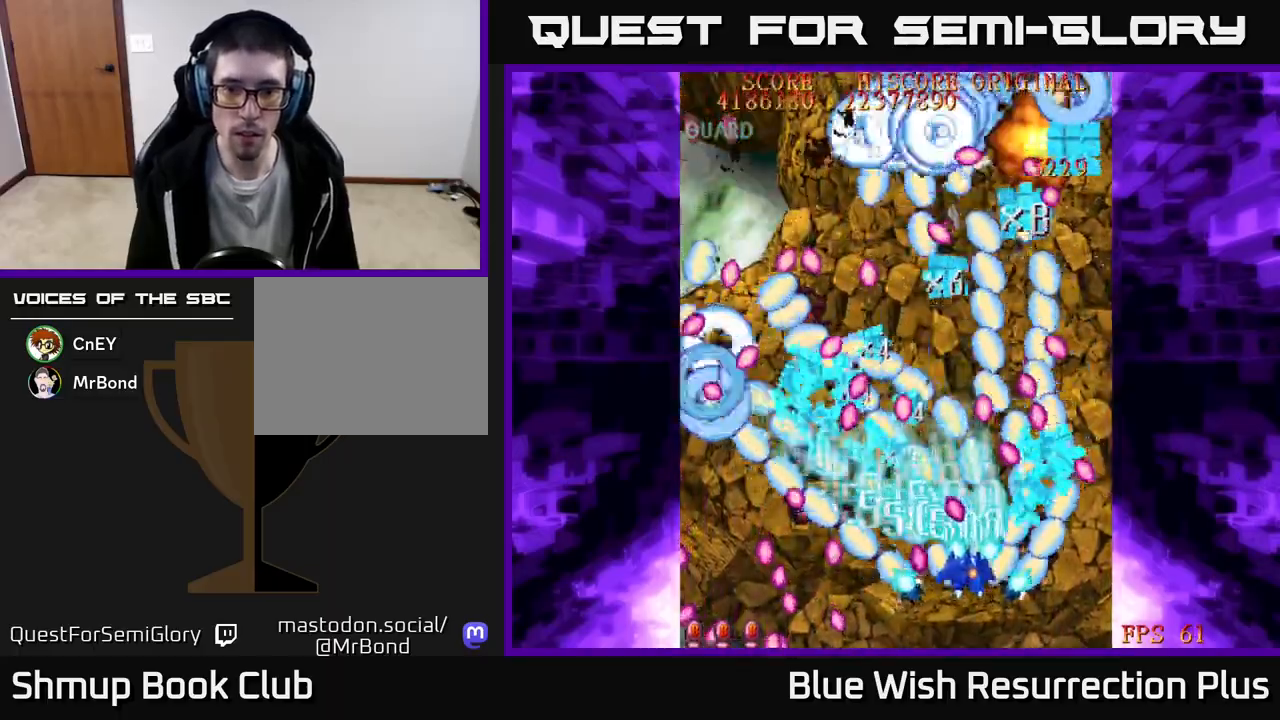
{"buttons": ["A", "DPAD_UP", "DPAD_LEFT"], "events": [[150, "DPAD_UP", "down"], [350, "DPAD_RIGHT", "up"], [417, "DPAD_LEFT", "down"]]}
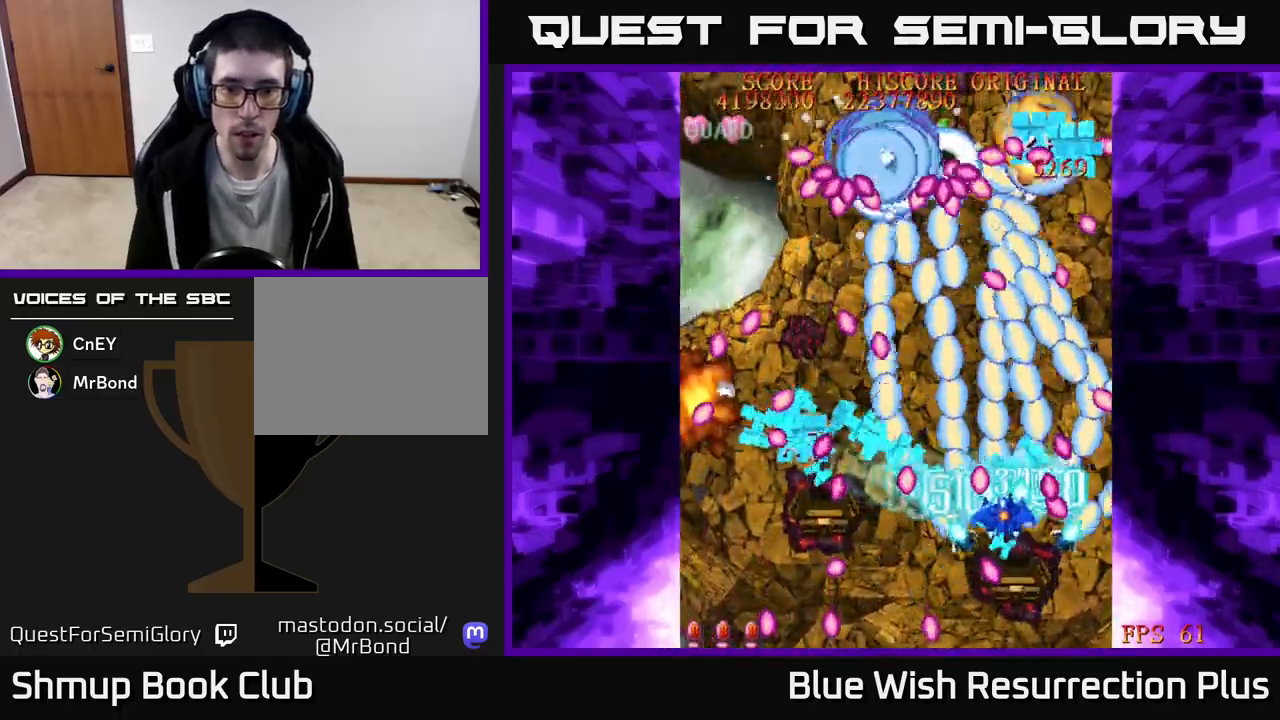
{"buttons": ["A", "DPAD_UP", "DPAD_LEFT"], "events": [[17, "DPAD_UP", "up"], [233, "DPAD_UP", "down"]]}
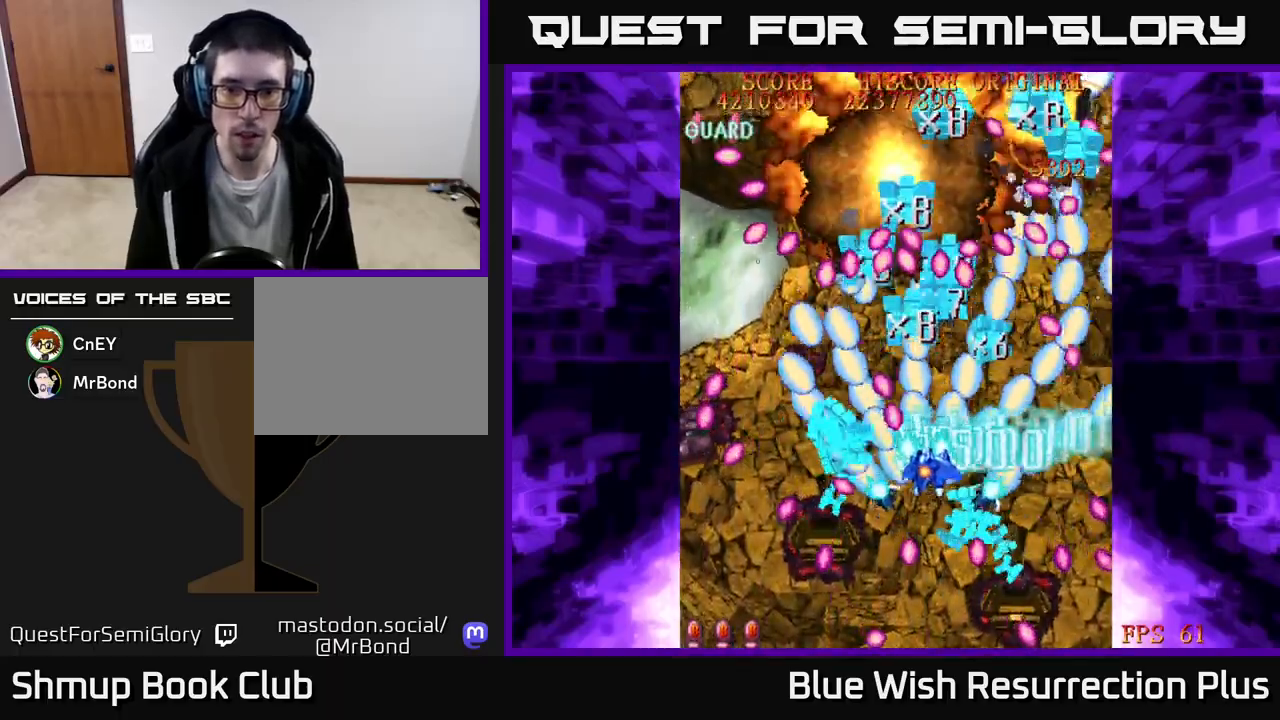
{"buttons": ["A", "DPAD_UP", "DPAD_LEFT"], "events": [[33, "DPAD_UP", "up"], [50, "DPAD_LEFT", "up"], [83, "DPAD_DOWN", "down"], [100, "DPAD_RIGHT", "down"], [183, "DPAD_DOWN", "up"], [267, "DPAD_UP", "down"], [333, "DPAD_RIGHT", "up"], [467, "DPAD_LEFT", "down"]]}
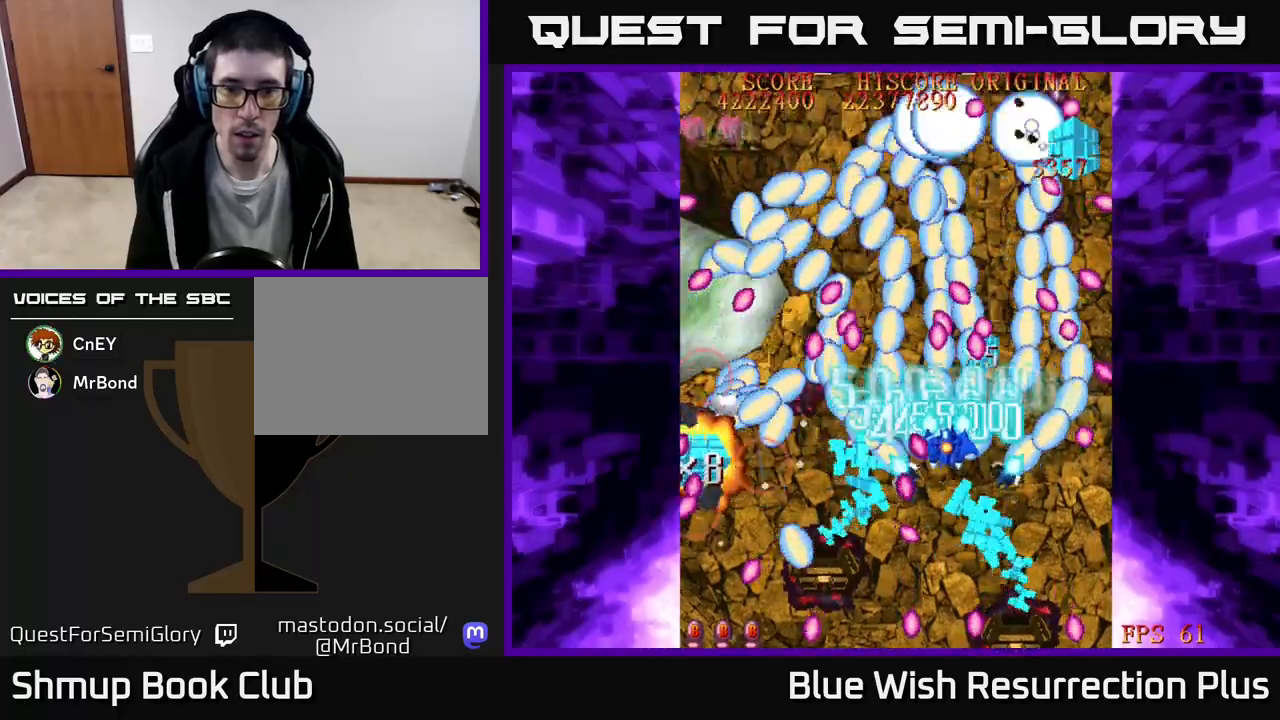
{"buttons": ["A", "DPAD_DOWN", "DPAD_RIGHT"], "events": [[217, "DPAD_UP", "up"], [267, "DPAD_DOWN", "down"], [367, "DPAD_LEFT", "up"], [467, "DPAD_RIGHT", "down"]]}
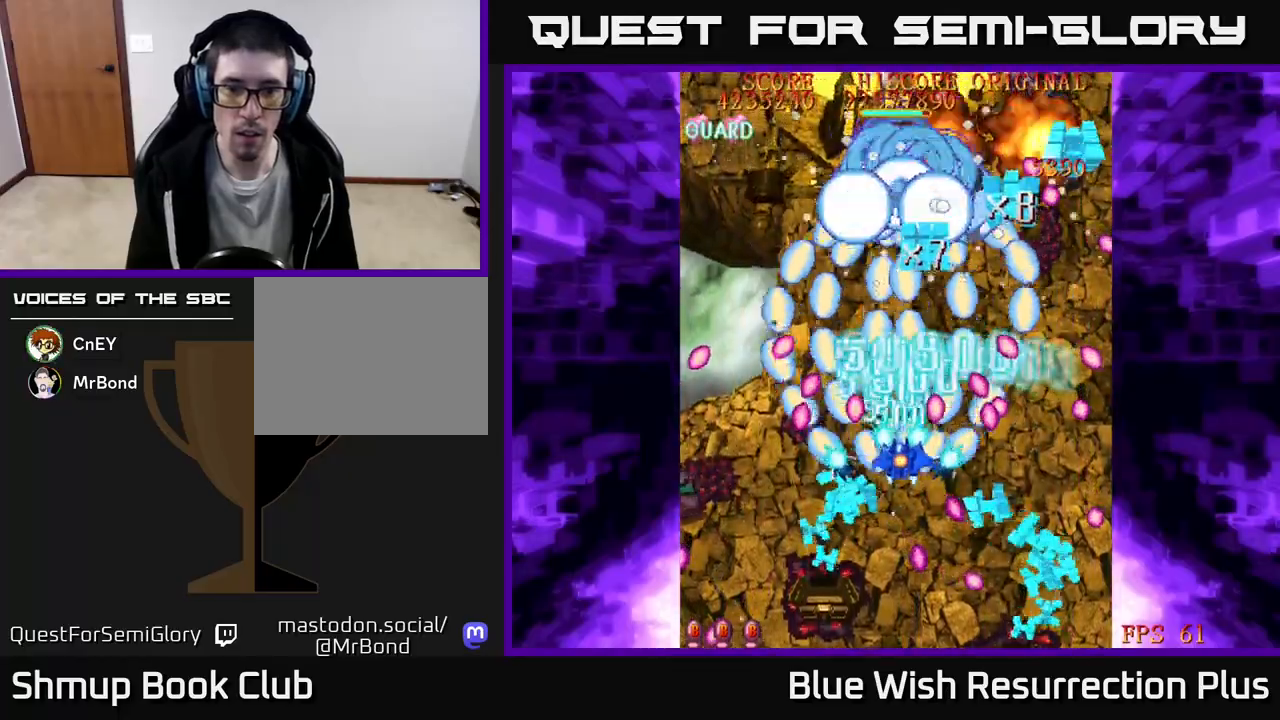
{"buttons": ["X", "DPAD_LEFT"], "events": [[33, "DPAD_DOWN", "up"], [117, "DPAD_RIGHT", "up"], [117, "DPAD_UP", "down"], [200, "DPAD_LEFT", "down"], [333, "X", "down"], [350, "A", "up"], [417, "DPAD_UP", "up"]]}
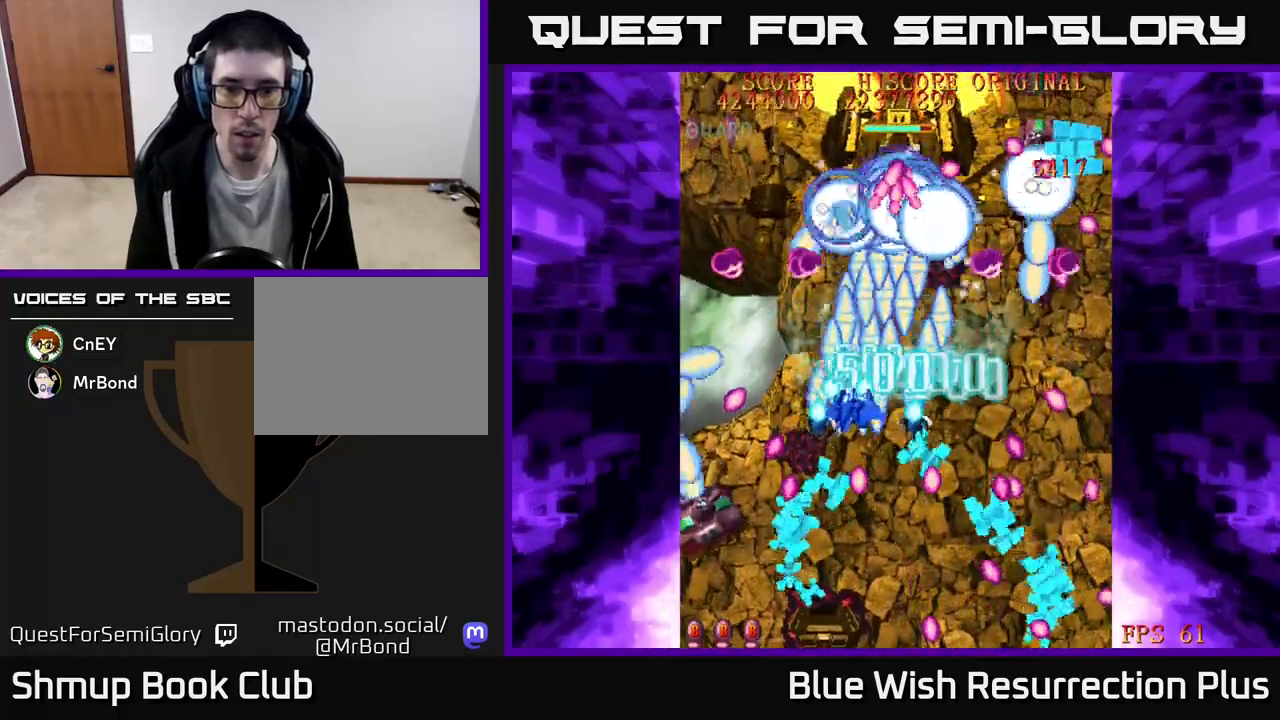
{"buttons": ["A", "DPAD_DOWN"]}
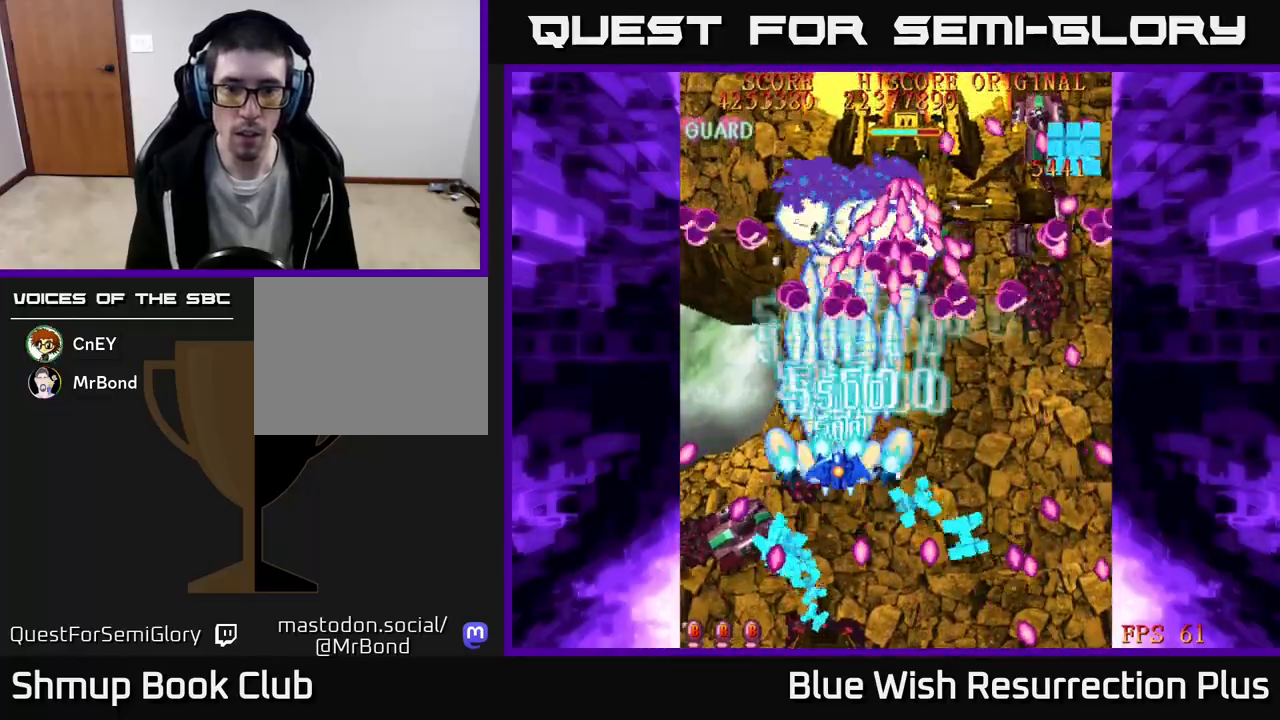
{"buttons": ["A", "DPAD_DOWN", "DPAD_LEFT"], "events": [[400, "DPAD_LEFT", "down"]]}
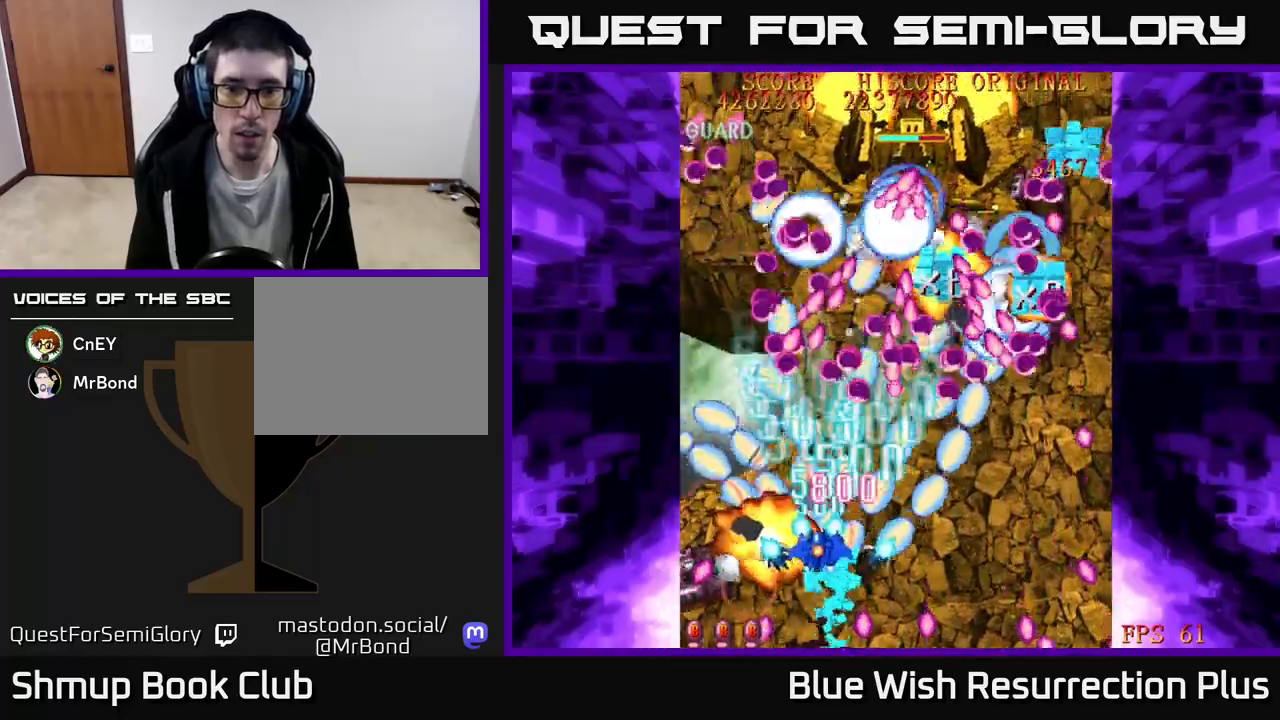
{"buttons": ["A", "DPAD_DOWN", "DPAD_RIGHT"], "events": [[417, "DPAD_LEFT", "up"], [500, "DPAD_RIGHT", "down"]]}